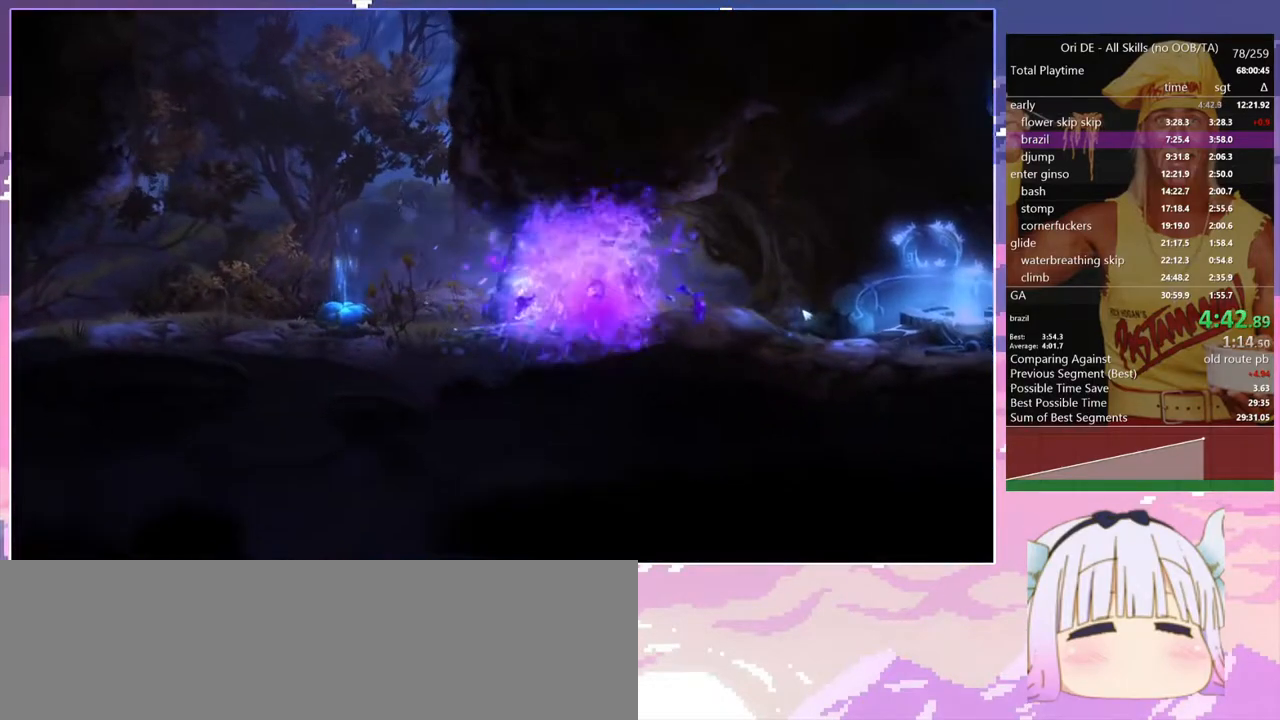
Gameplay with keyboard; each line is a JSON object with the keys held at the frame after it. "events" lists presses ("down") and releases ("up") of "bash", "bash2", "bash3", "bash4", "bz", "cdash", "cjump", "confirm", "d", "dash", "dbash", "debug", "escape", "glide", "glimb", "grndc", "grnde", "jump", "pause", "q", "rjump", "s", "sa", "save", "space", "spirit", "toggle" and "z" between this image and that frame as [ms after this image, input, new state], when the widget could be followed in between. No other keys are recorded. Mouse input is not recorded. Key names are as the overlay labels them; some are game actions (e.g. jump) rather than physical keys.
{"keys": ["d"], "events": [[83, "d", "down"], [83, "spirit", "up"]]}
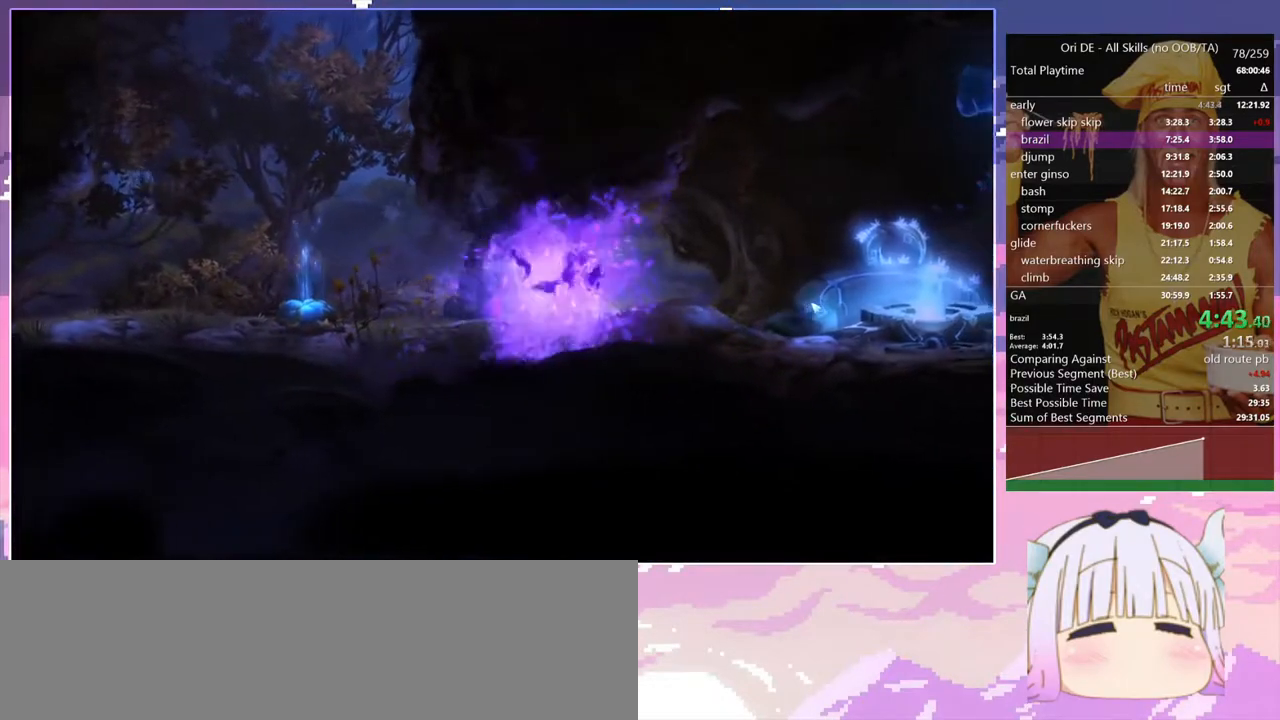
{"keys": ["d"], "events": [[100, "space", "down"], [200, "space", "up"]]}
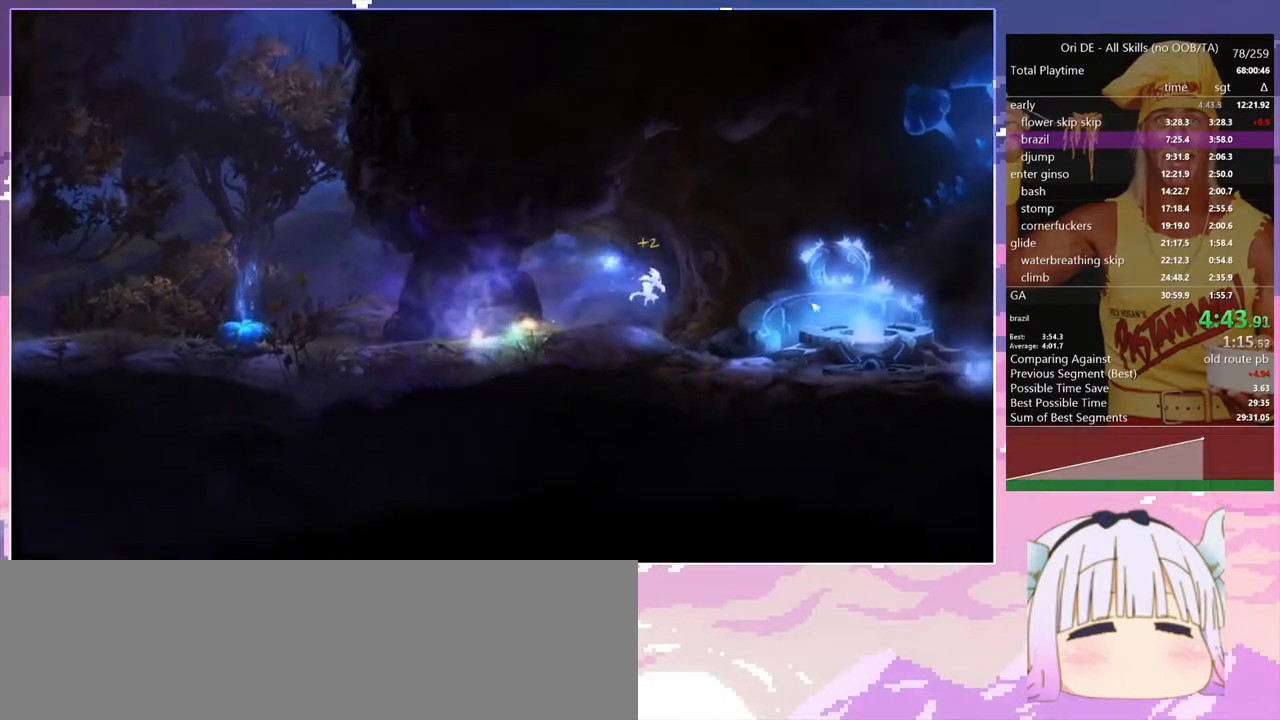
{"keys": ["d"], "events": []}
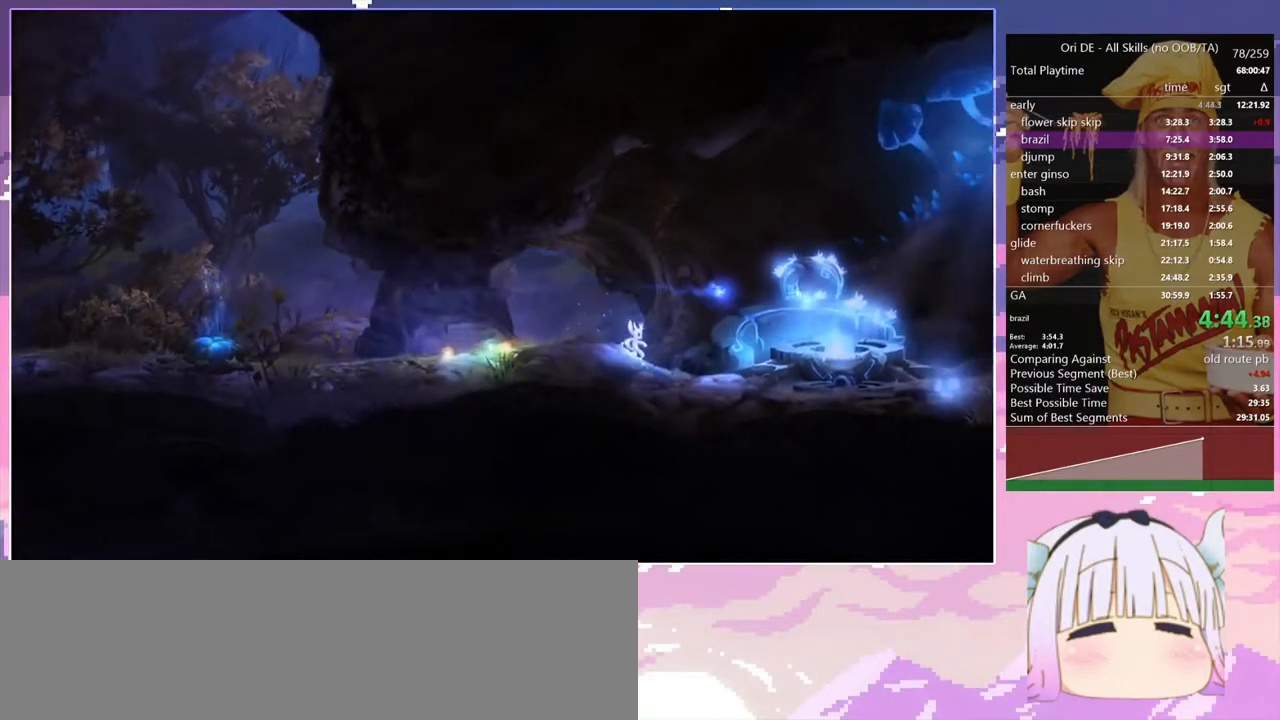
{"keys": ["d"], "events": []}
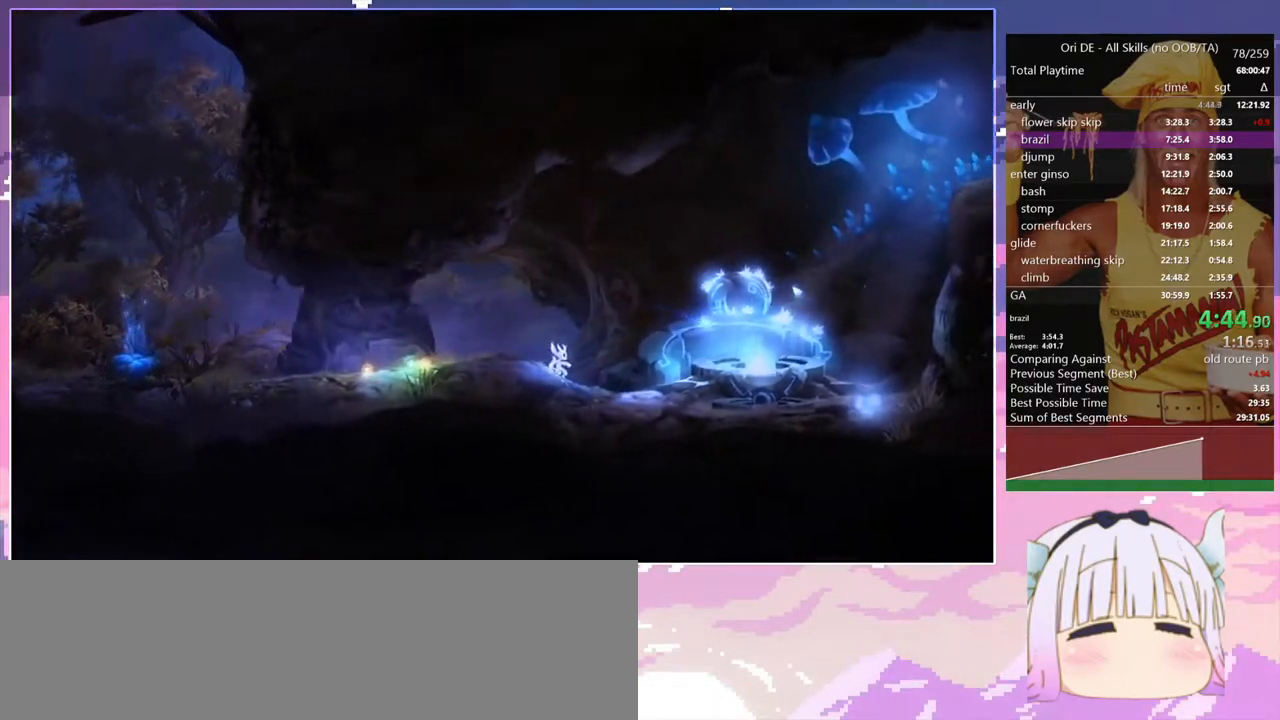
{"keys": ["d"], "events": []}
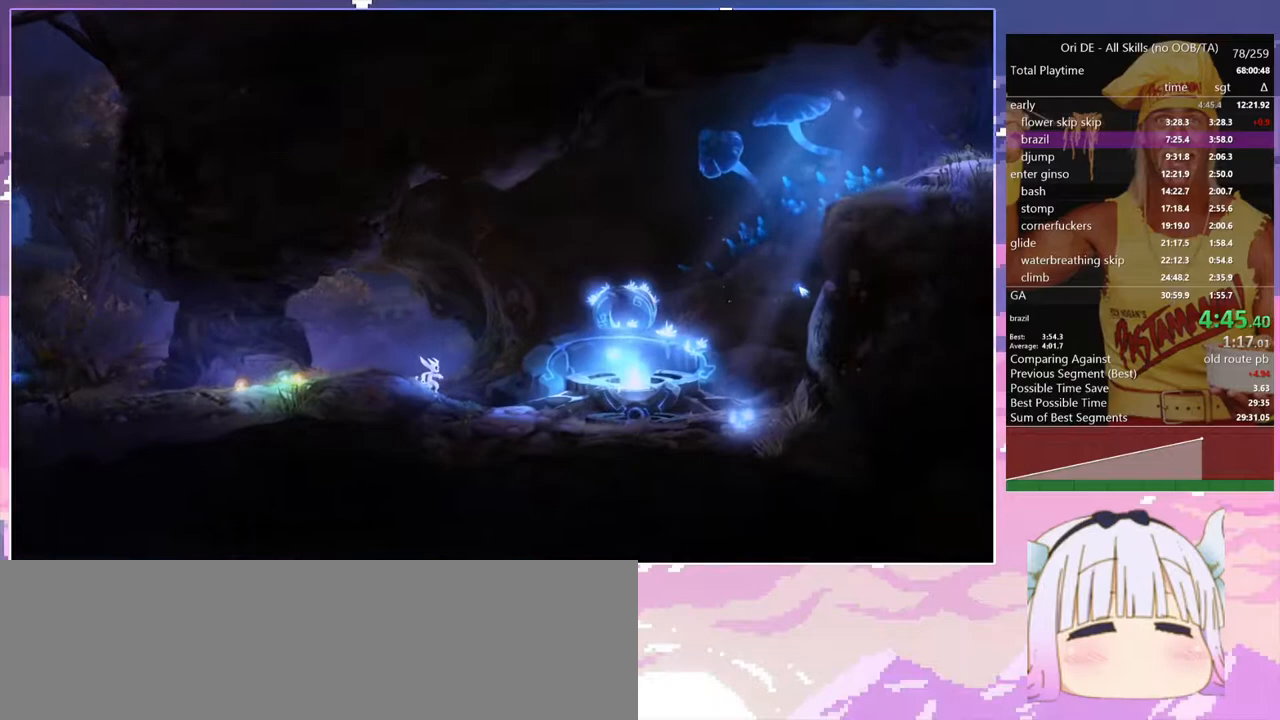
{"keys": ["d"], "events": []}
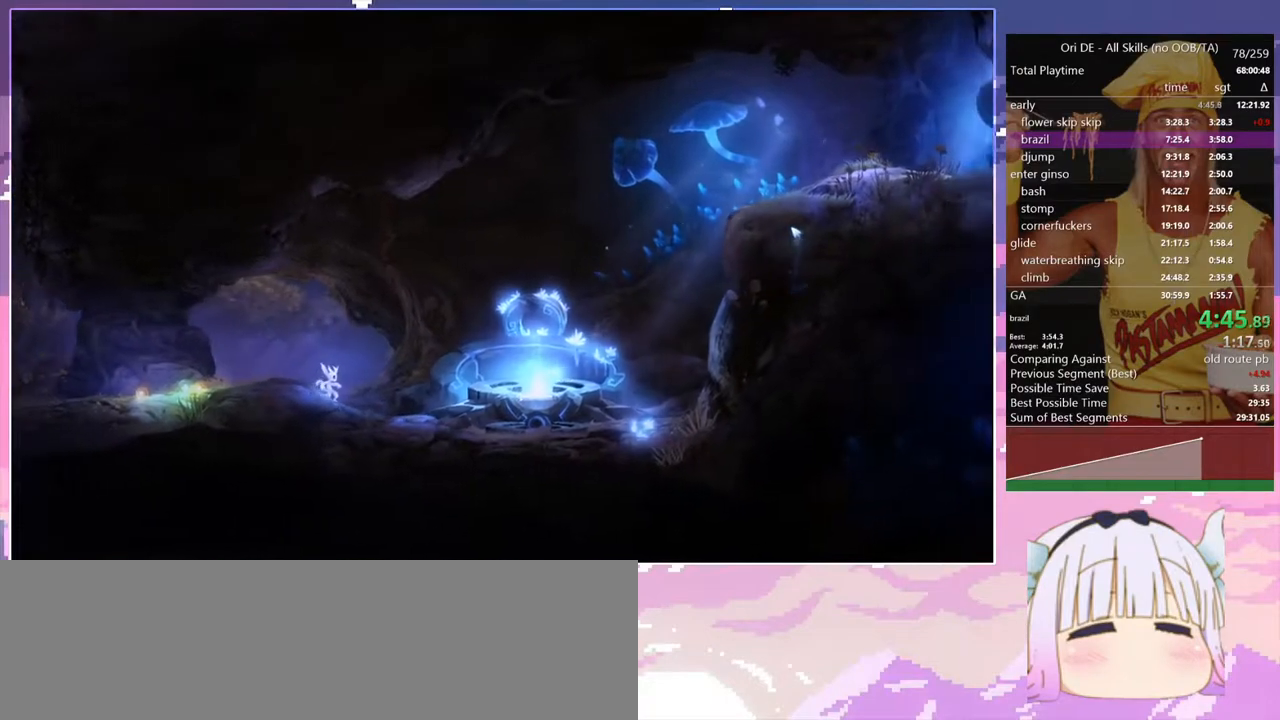
{"keys": ["d"], "events": []}
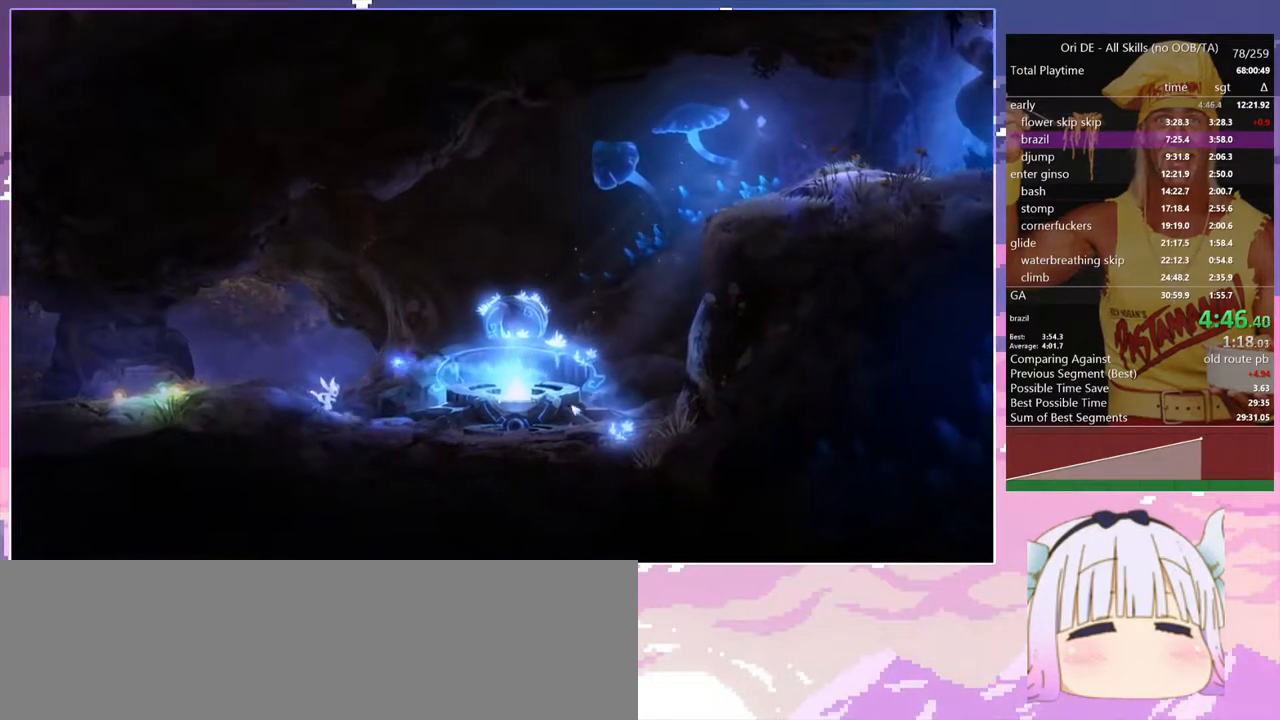
{"keys": ["d"], "events": [[100, "space", "down"], [200, "space", "up"], [250, "toggle", "down"], [383, "toggle", "up"]]}
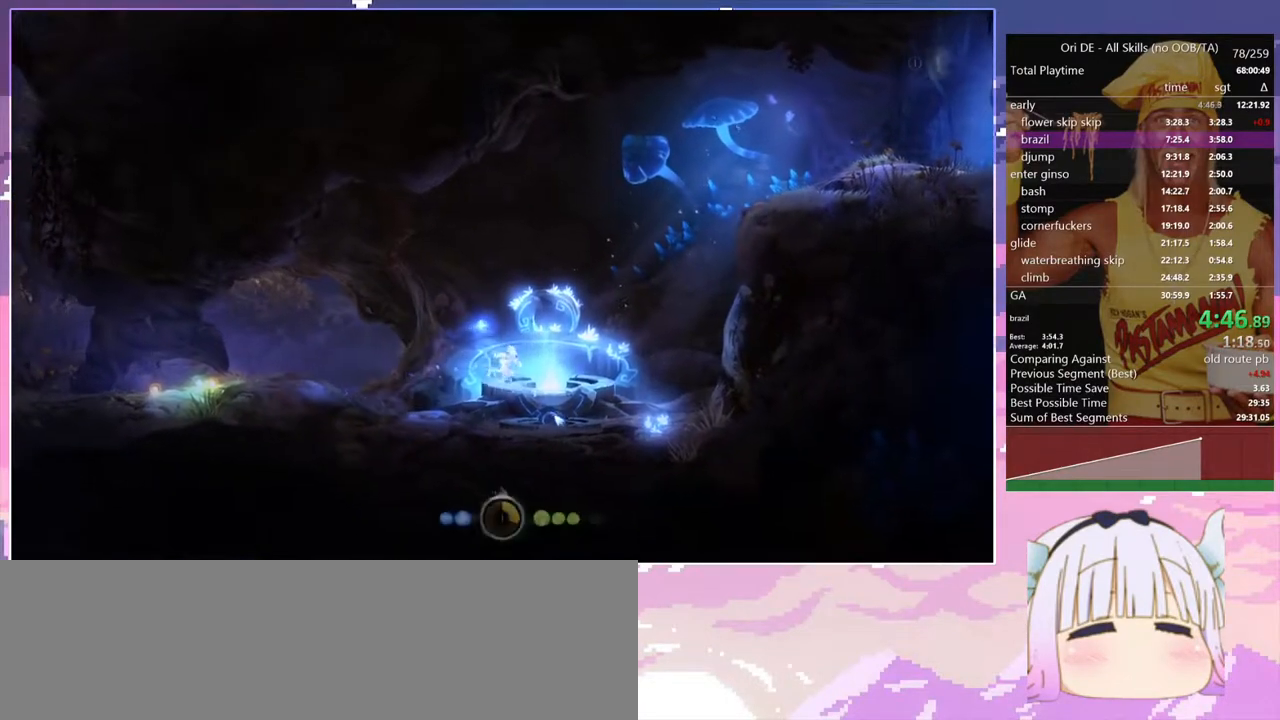
{"keys": [], "events": [[167, "d", "up"], [167, "save", "down"], [317, "save", "up"], [400, "dash", "down"], [450, "dash", "up"]]}
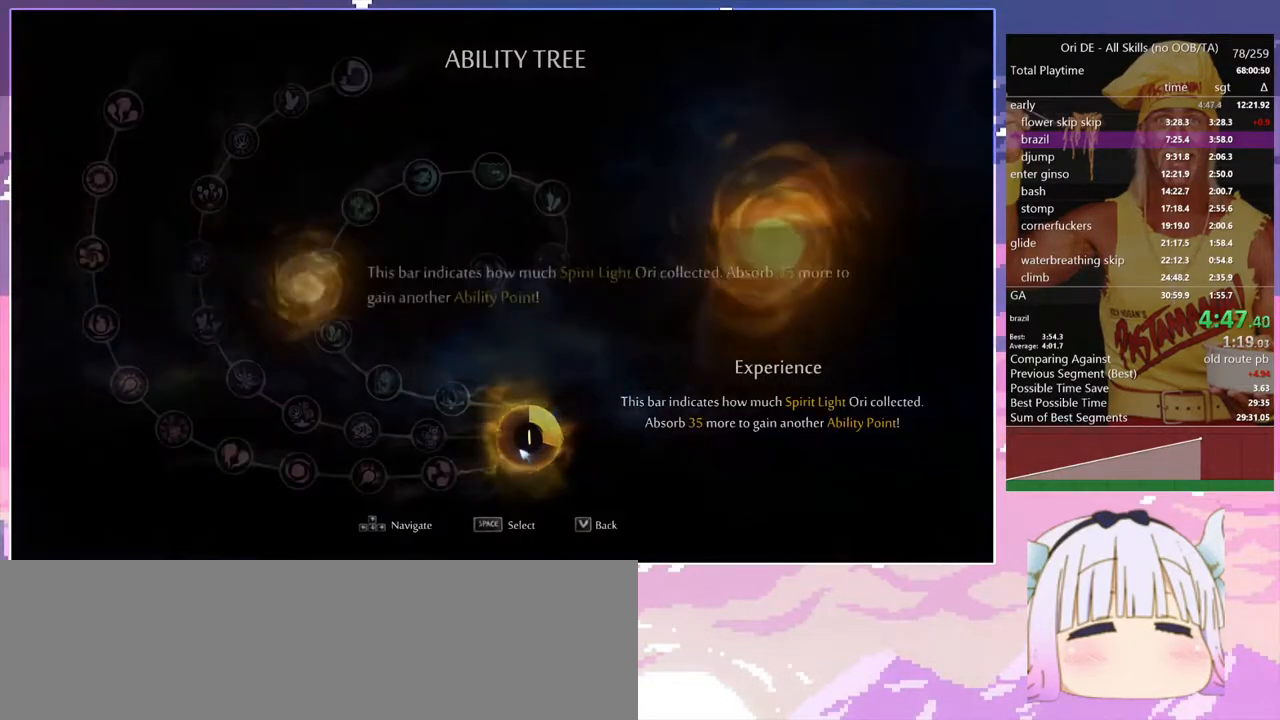
{"keys": ["d"], "events": [[50, "sa", "down"], [133, "sa", "up"], [233, "d", "down"]]}
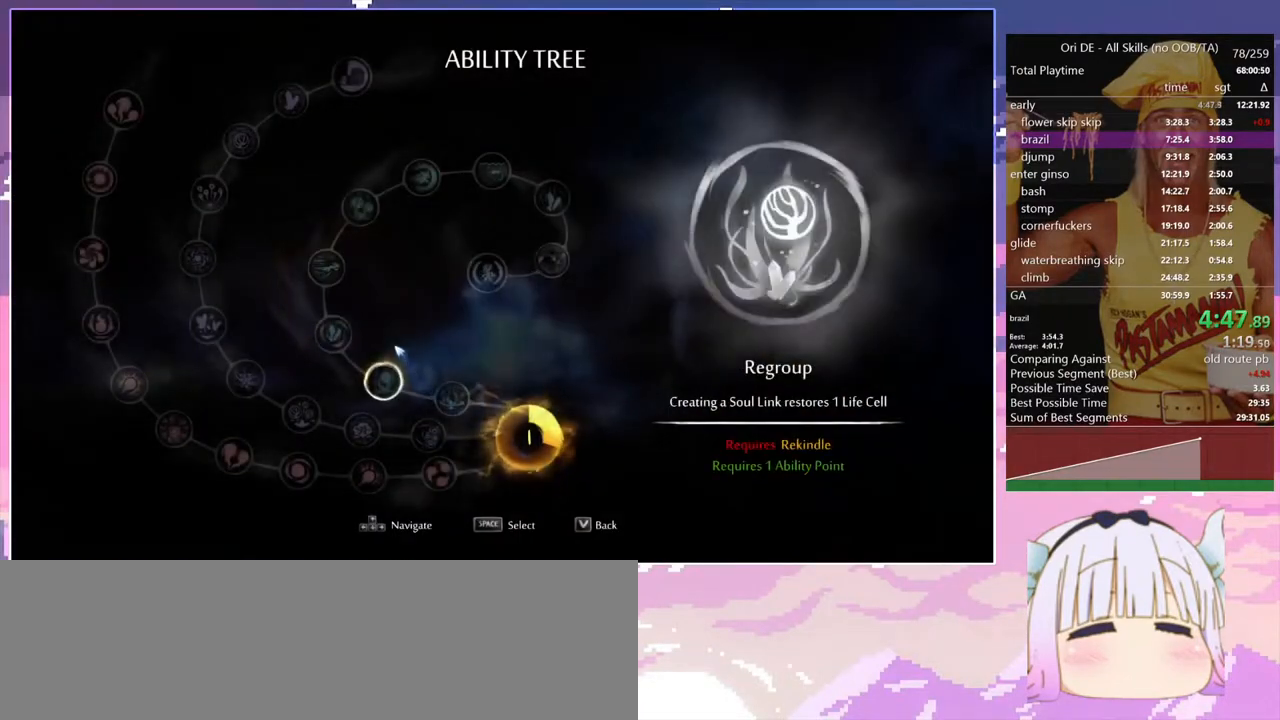
{"keys": ["d", "space"], "events": [[17, "space", "down"], [433, "space", "up"], [483, "space", "down"]]}
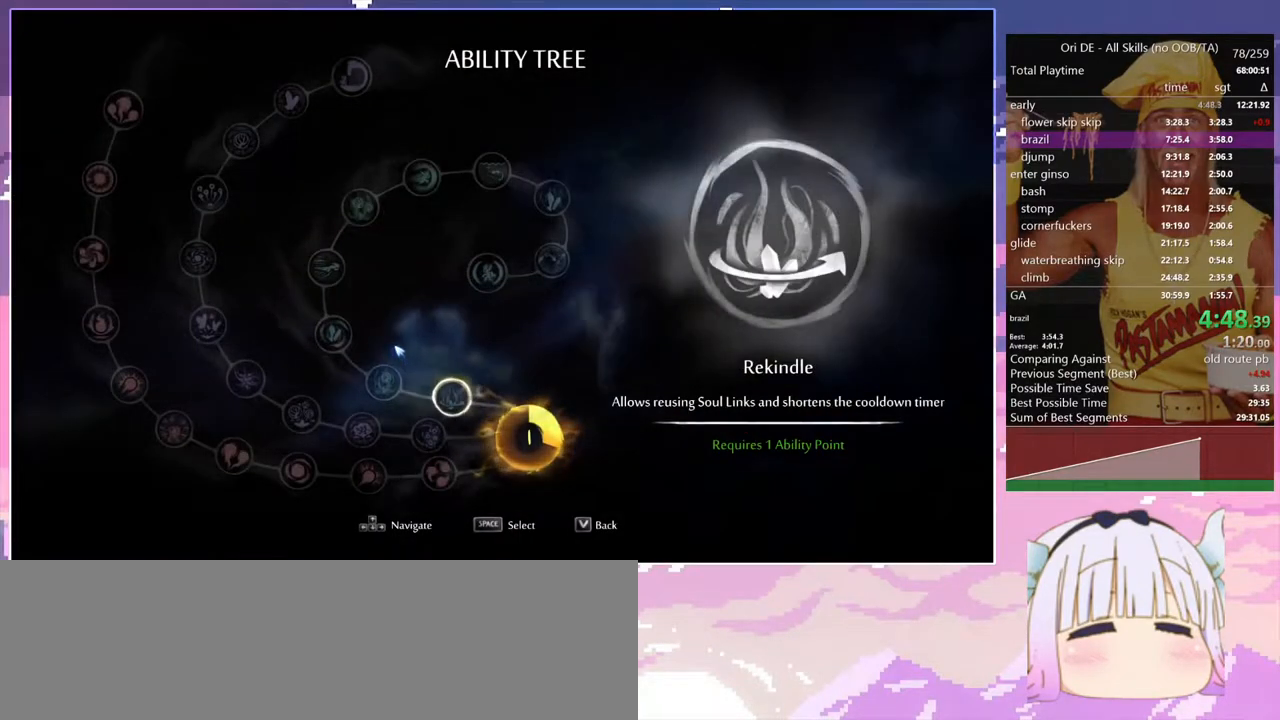
{"keys": ["d", "space"], "events": [[400, "d", "up"], [400, "space", "up"], [450, "space", "down"], [500, "d", "down"]]}
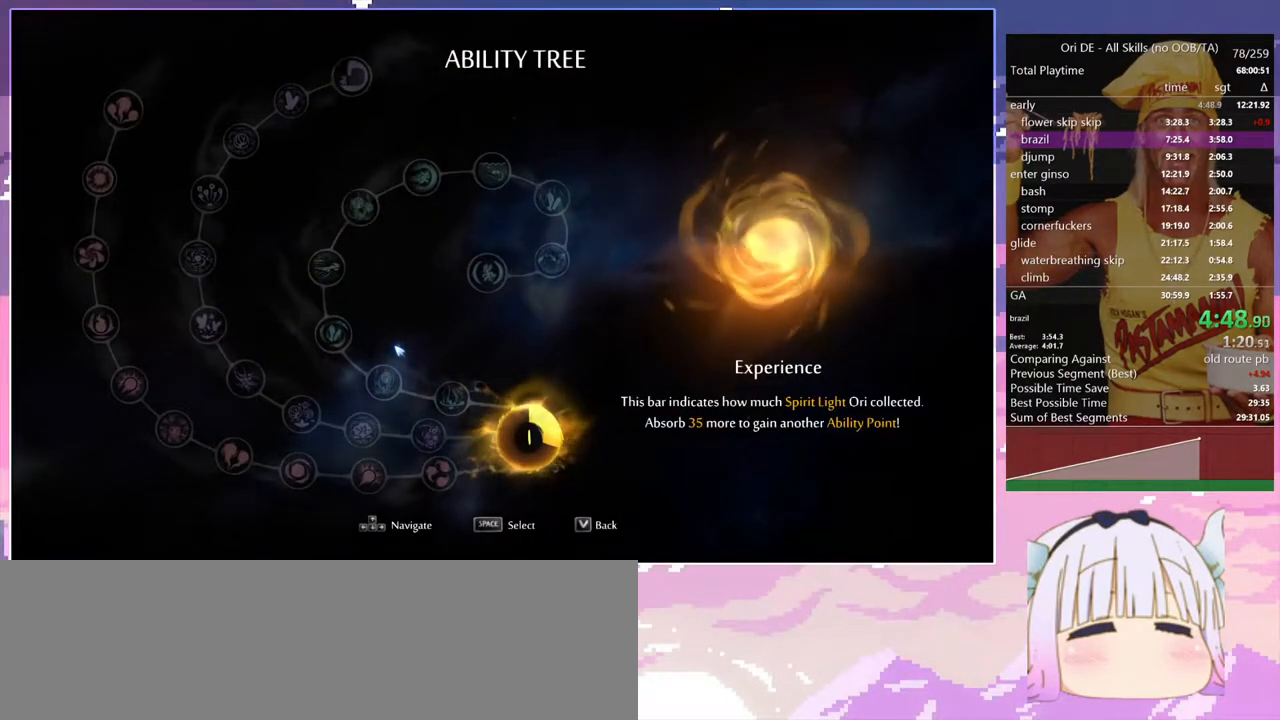
{"keys": ["d"], "events": [[183, "space", "up"]]}
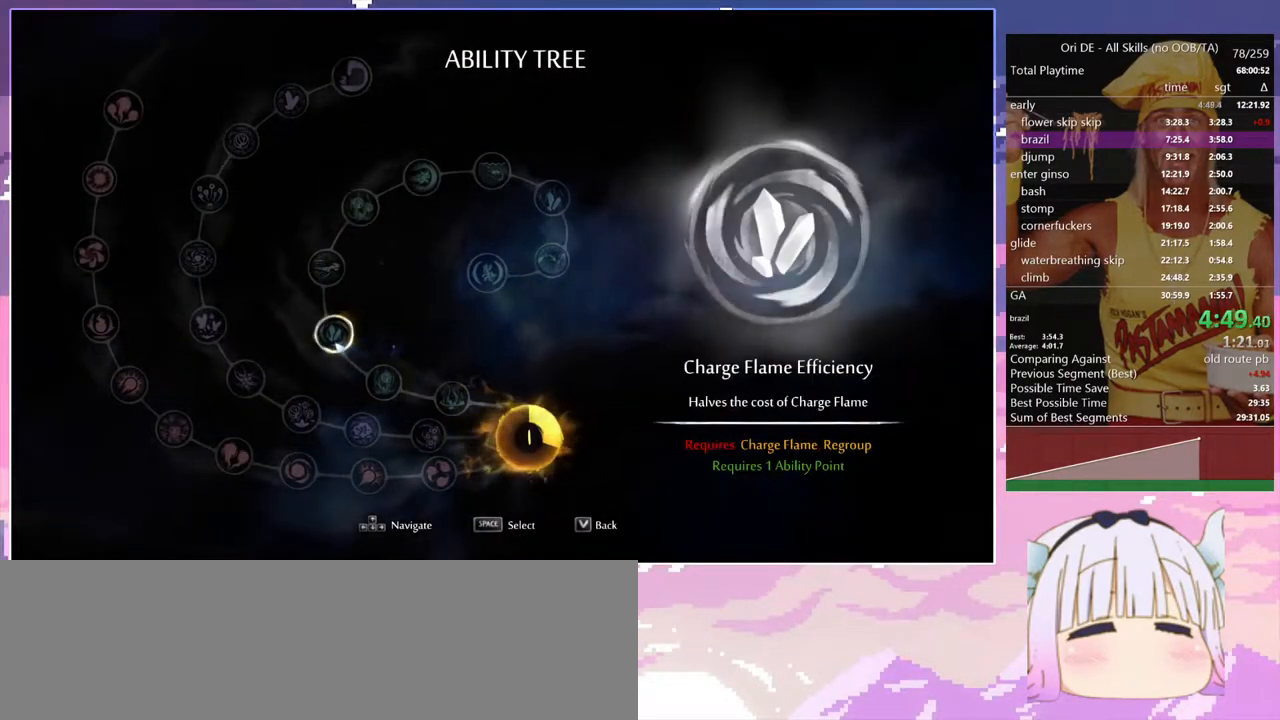
{"keys": ["d", "toggle"], "events": [[100, "space", "down"], [250, "space", "up"], [483, "toggle", "down"]]}
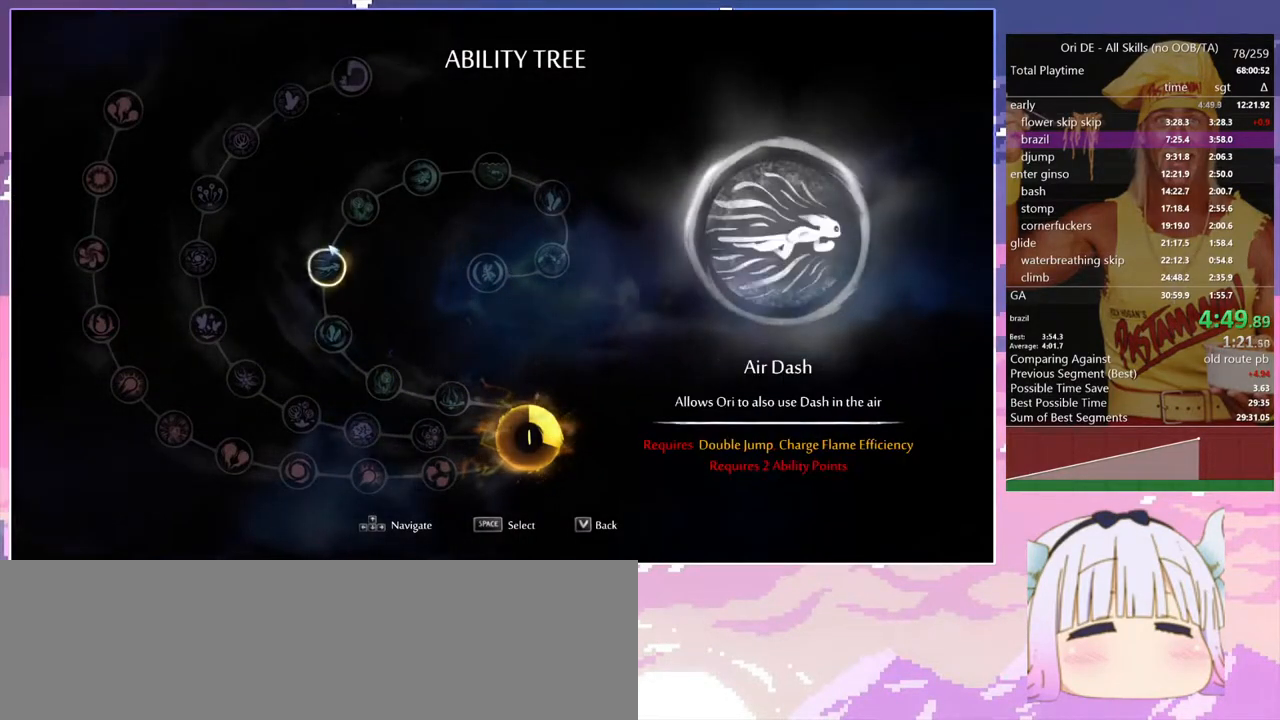
{"keys": ["d"], "events": [[117, "toggle", "up"]]}
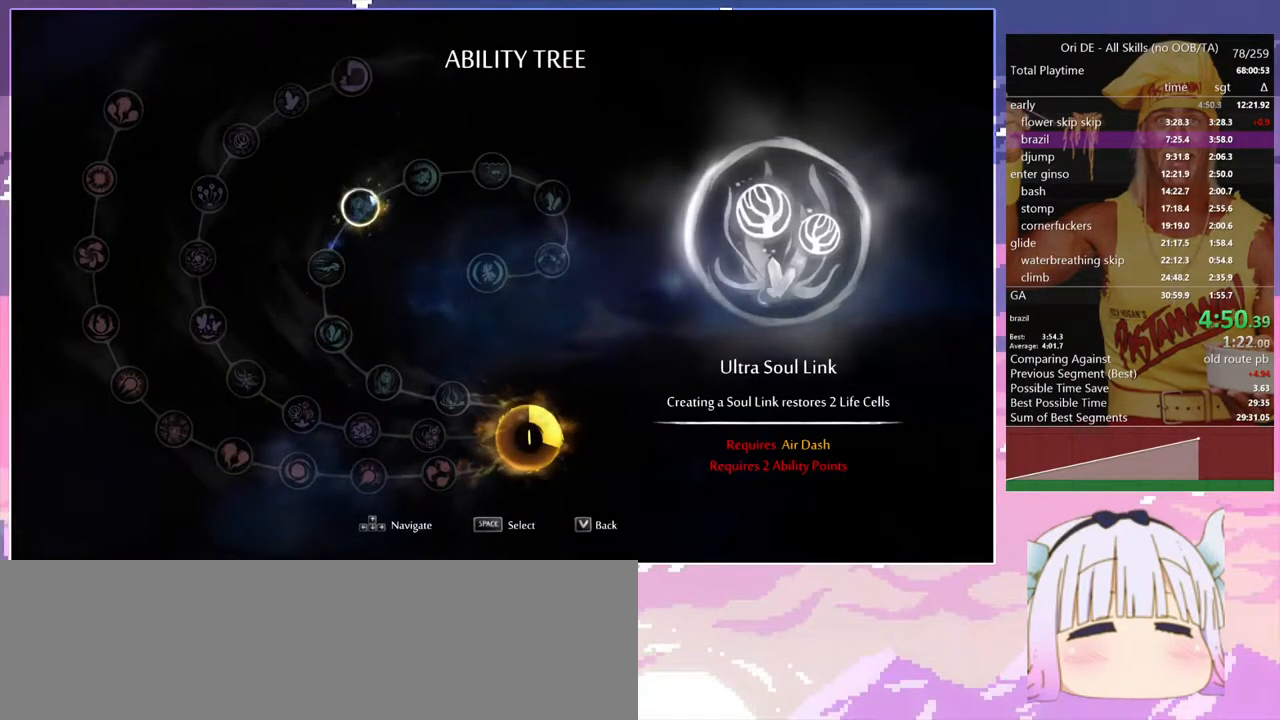
{"keys": ["d", "spirit"], "events": [[183, "spirit", "down"], [233, "spirit", "up"], [283, "spirit", "down"], [417, "spirit", "up"], [467, "spirit", "down"]]}
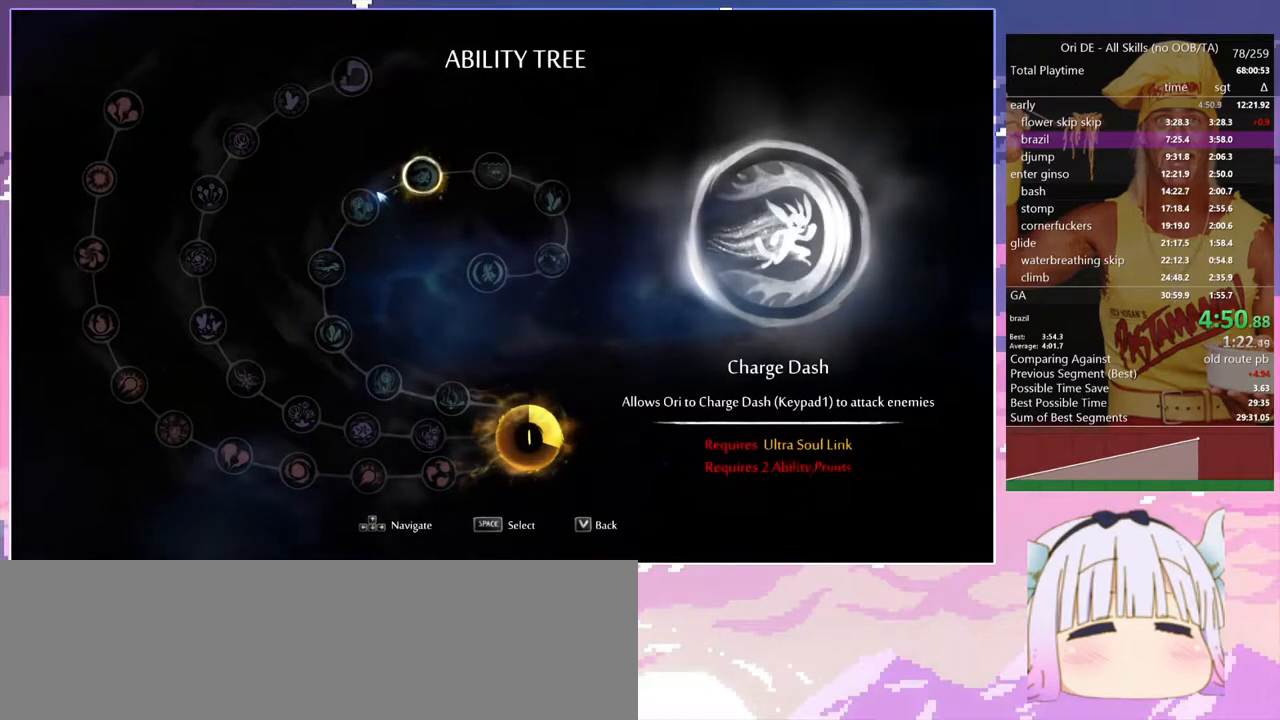
{"keys": ["d"], "events": [[67, "spirit", "up"]]}
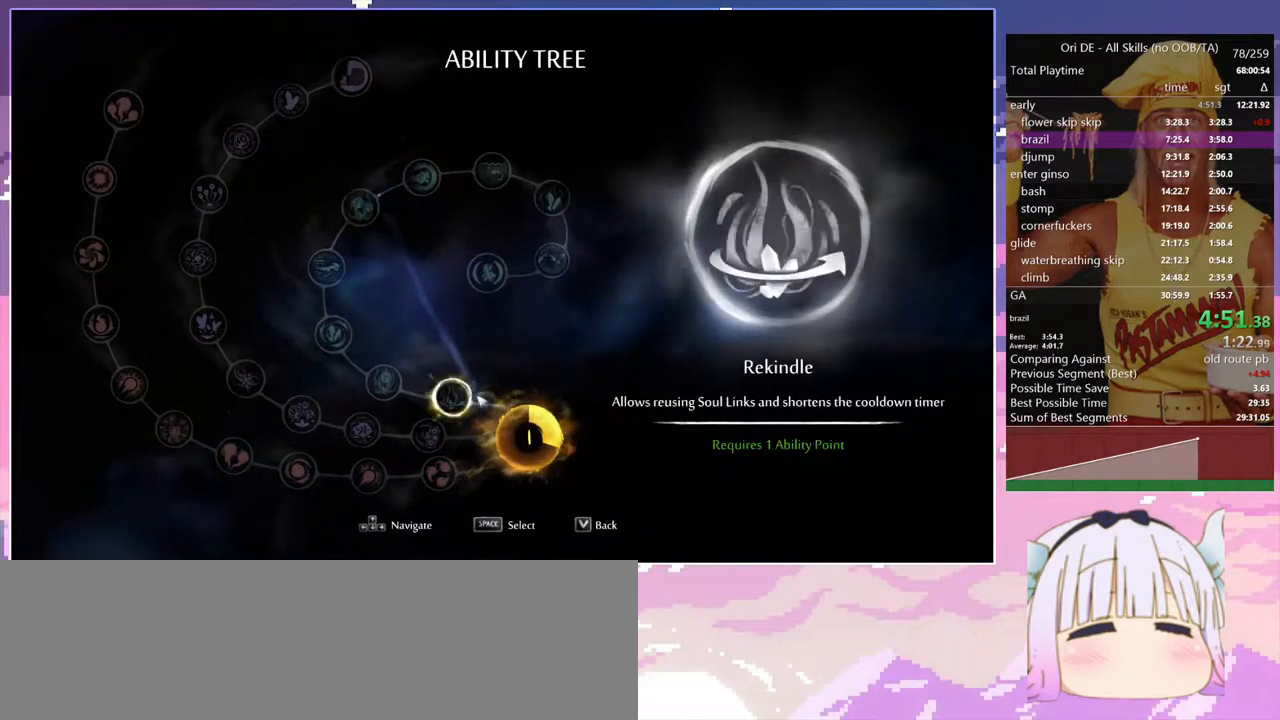
{"keys": ["d"], "events": []}
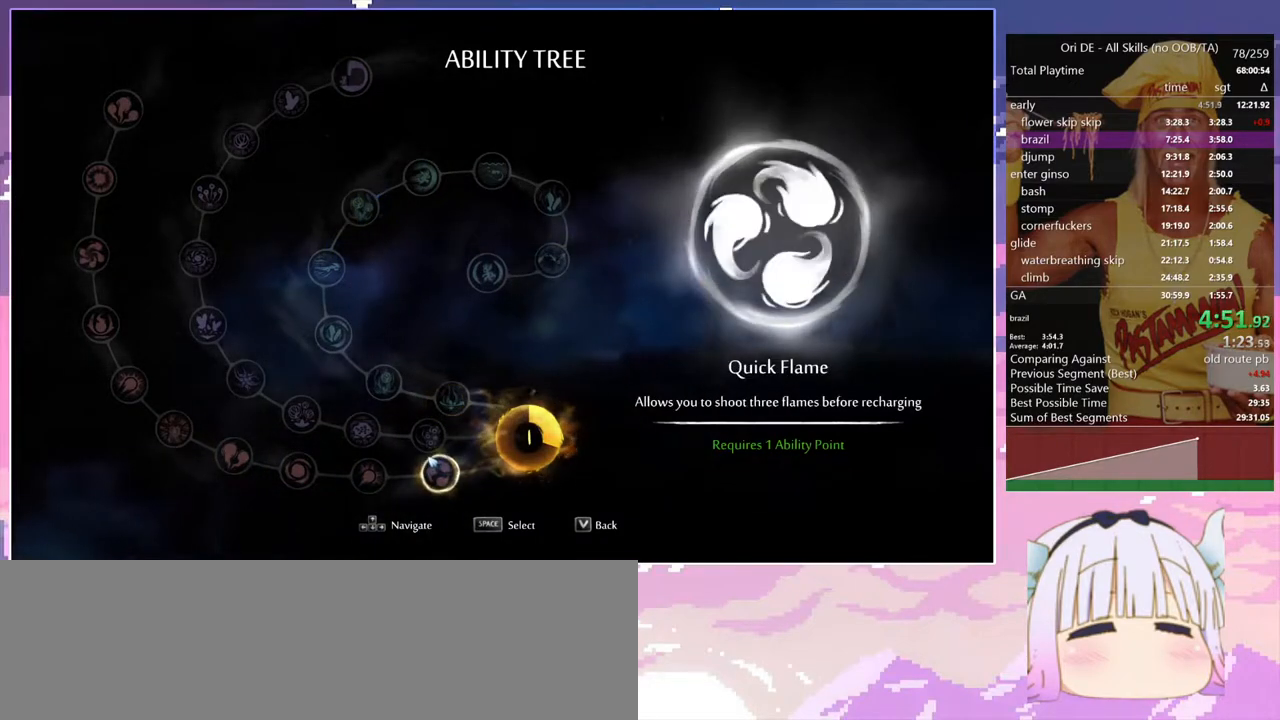
{"keys": ["d"], "events": []}
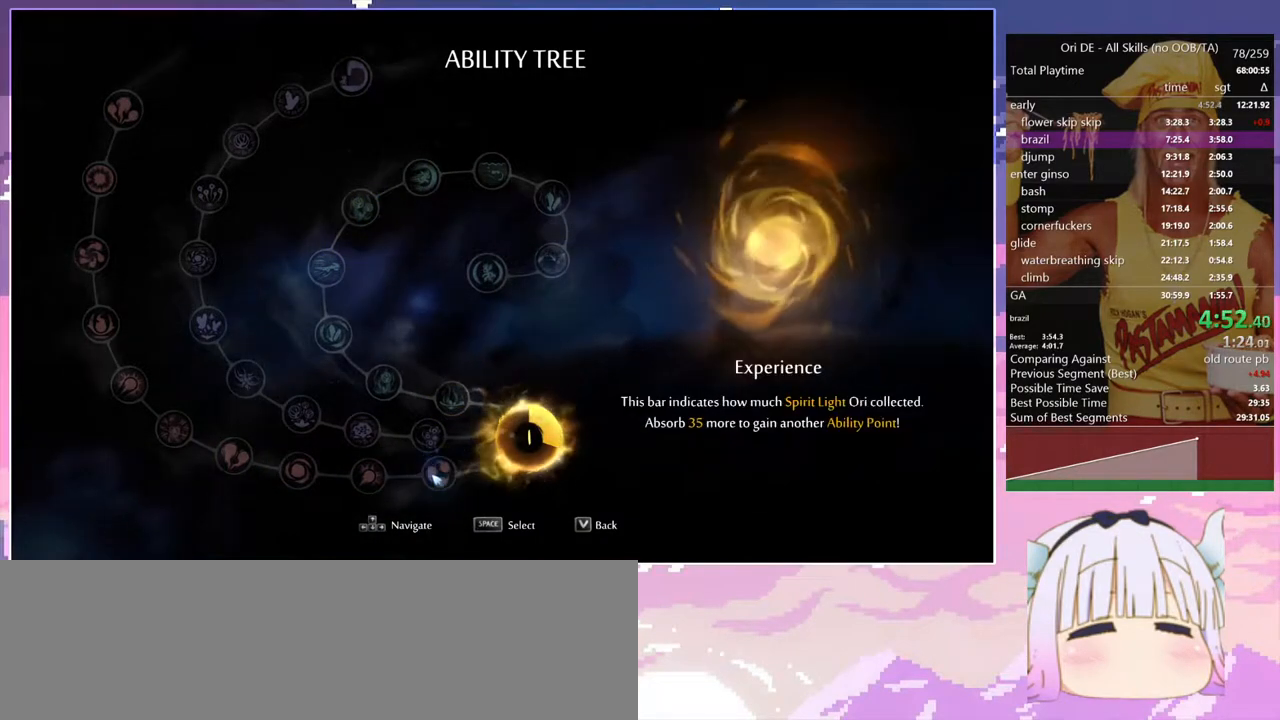
{"keys": ["d"], "events": []}
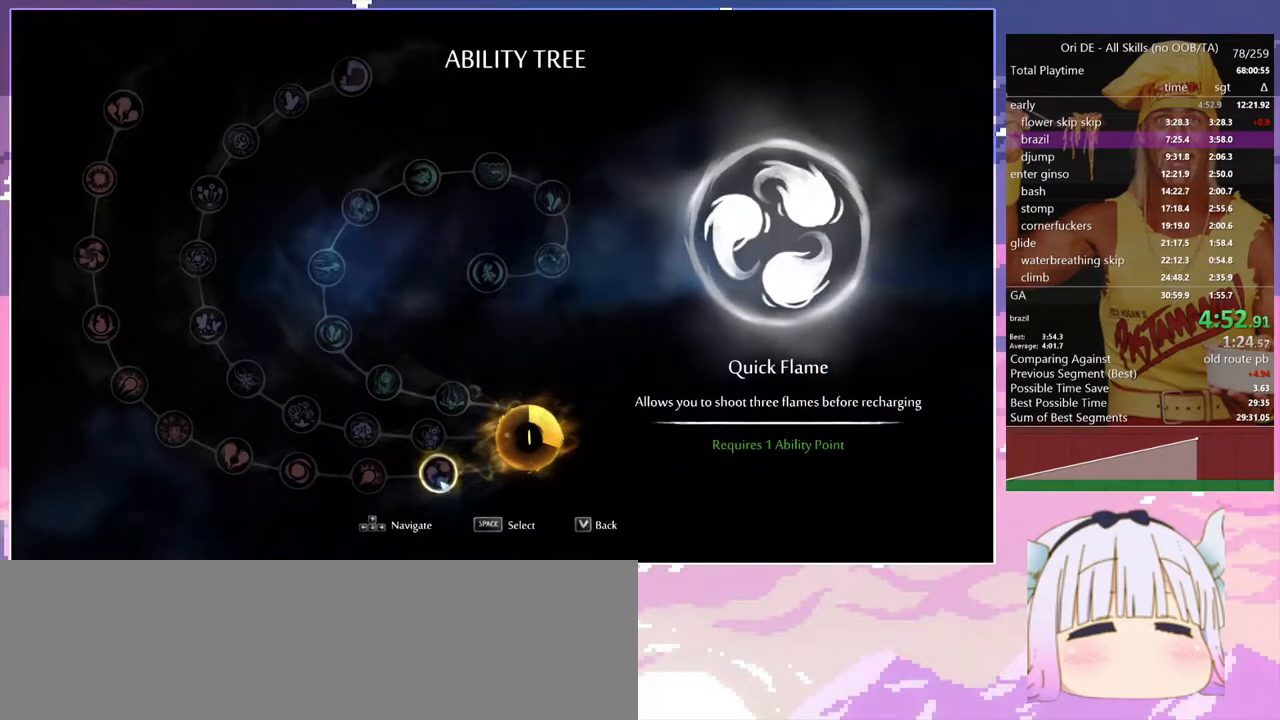
{"keys": ["d"], "events": []}
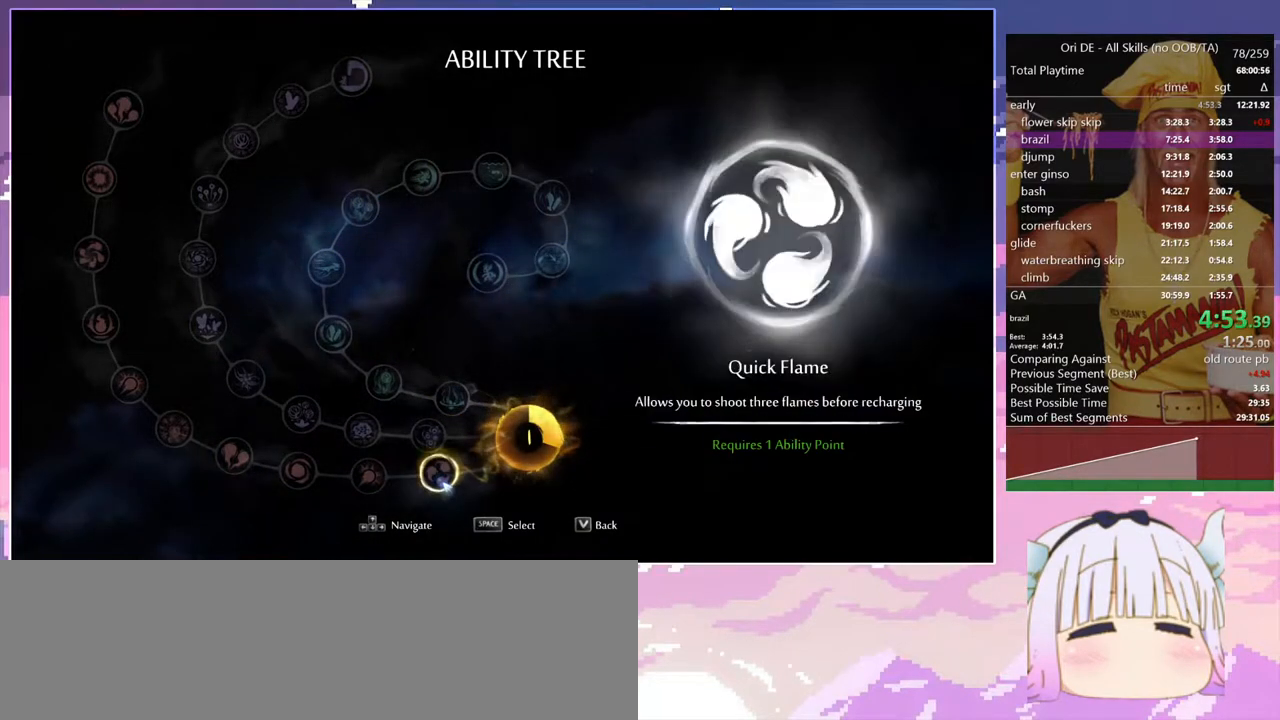
{"keys": ["d"], "events": []}
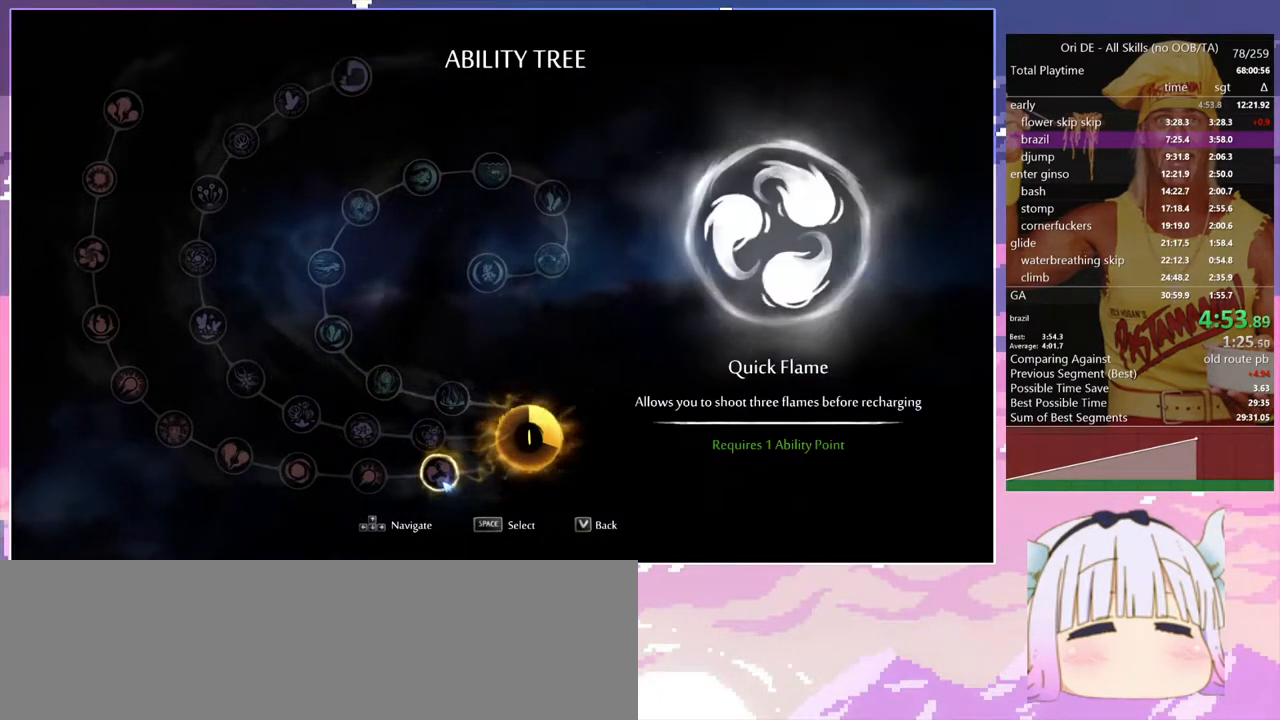
{"keys": ["d"], "events": []}
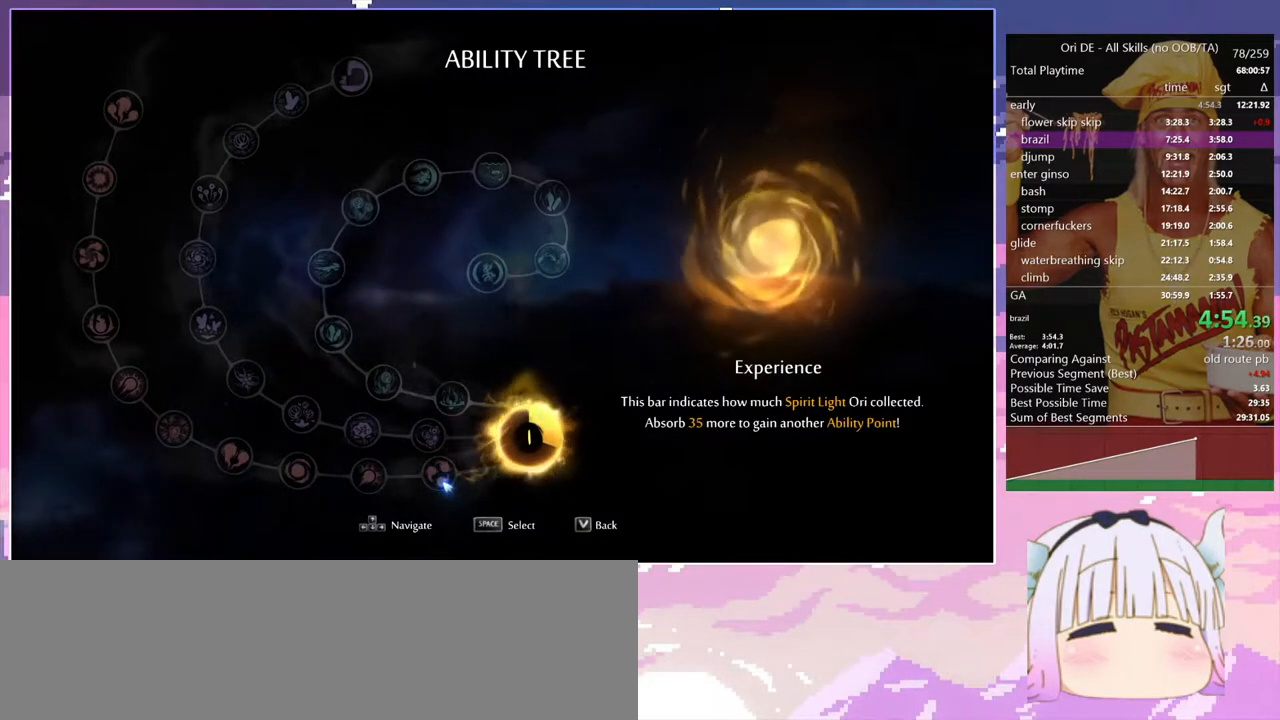
{"keys": [], "events": [[300, "d", "up"], [300, "dash", "down"], [400, "dash", "up"], [400, "escape", "down"], [500, "escape", "up"]]}
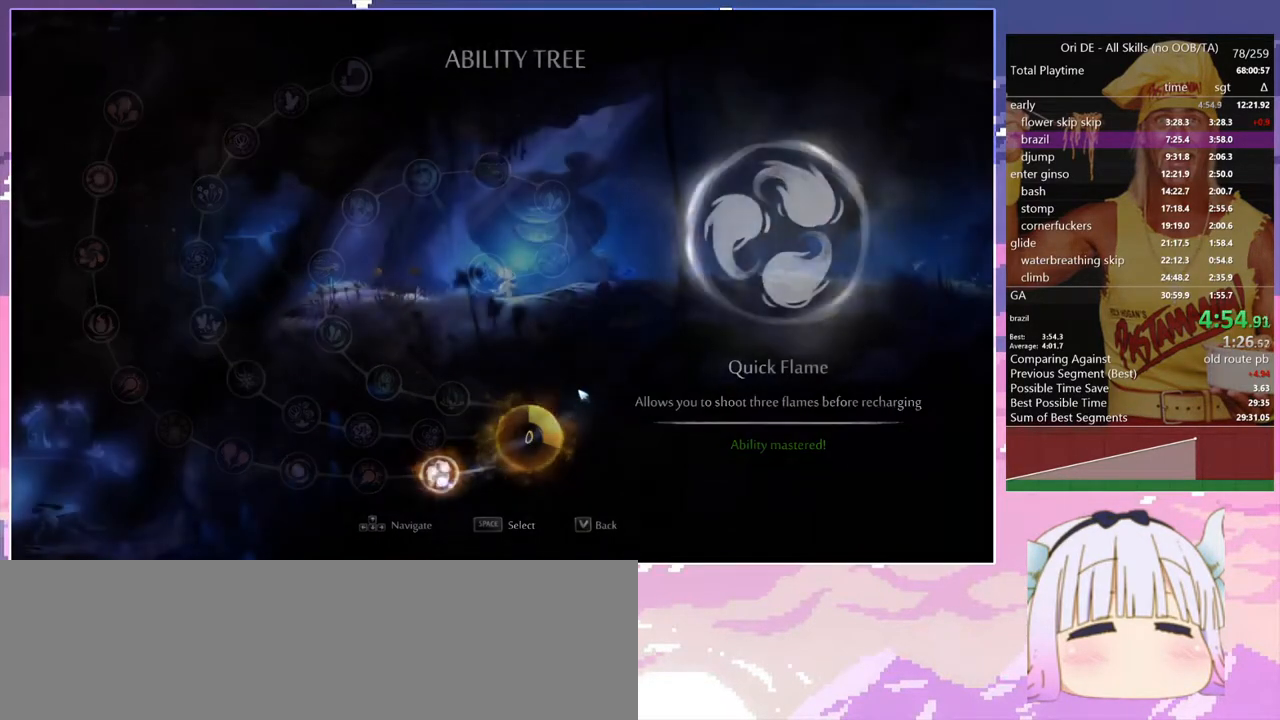
{"keys": ["dash", "escape"], "events": [[50, "escape", "down"], [133, "dash", "down"], [133, "escape", "up"], [183, "dash", "up"], [283, "dash", "down"], [367, "dash", "up"], [417, "escape", "down"], [467, "dash", "down"]]}
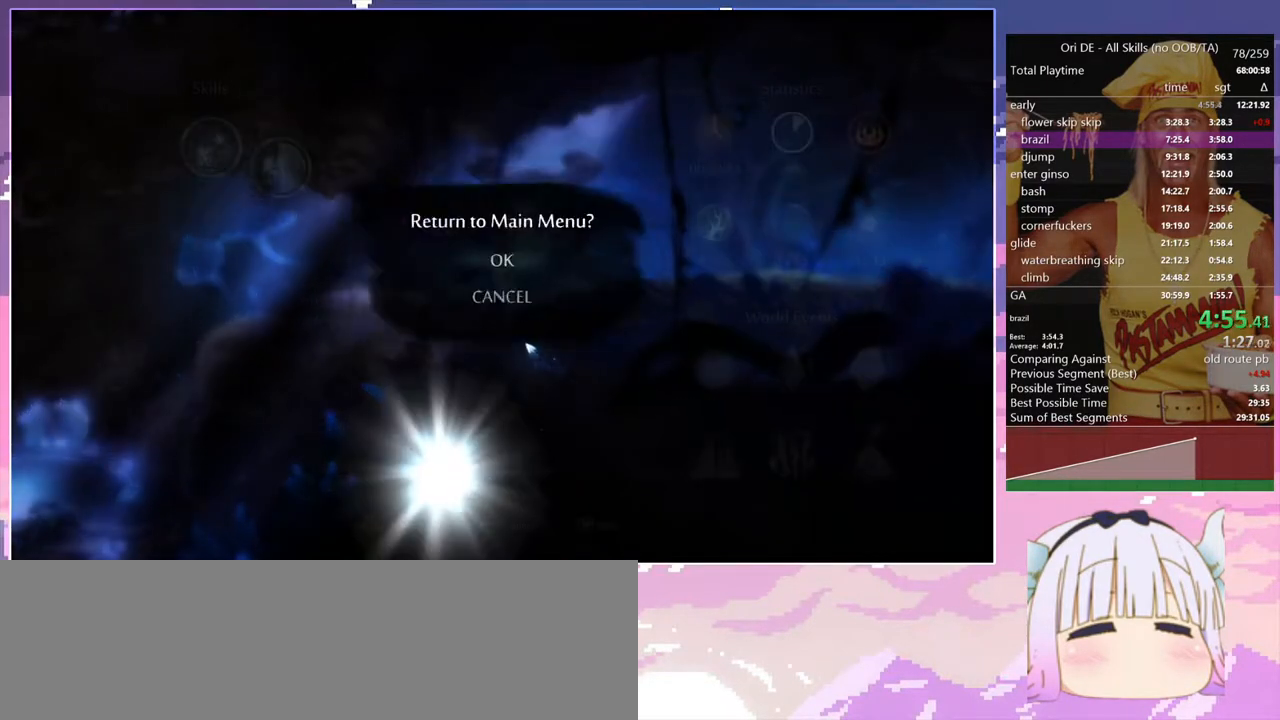
{"keys": [], "events": [[17, "dash", "up"], [17, "escape", "up"], [100, "dash", "down"], [200, "dash", "up"], [250, "dash", "down"], [333, "dash", "up"], [433, "dash", "down"], [483, "dash", "up"]]}
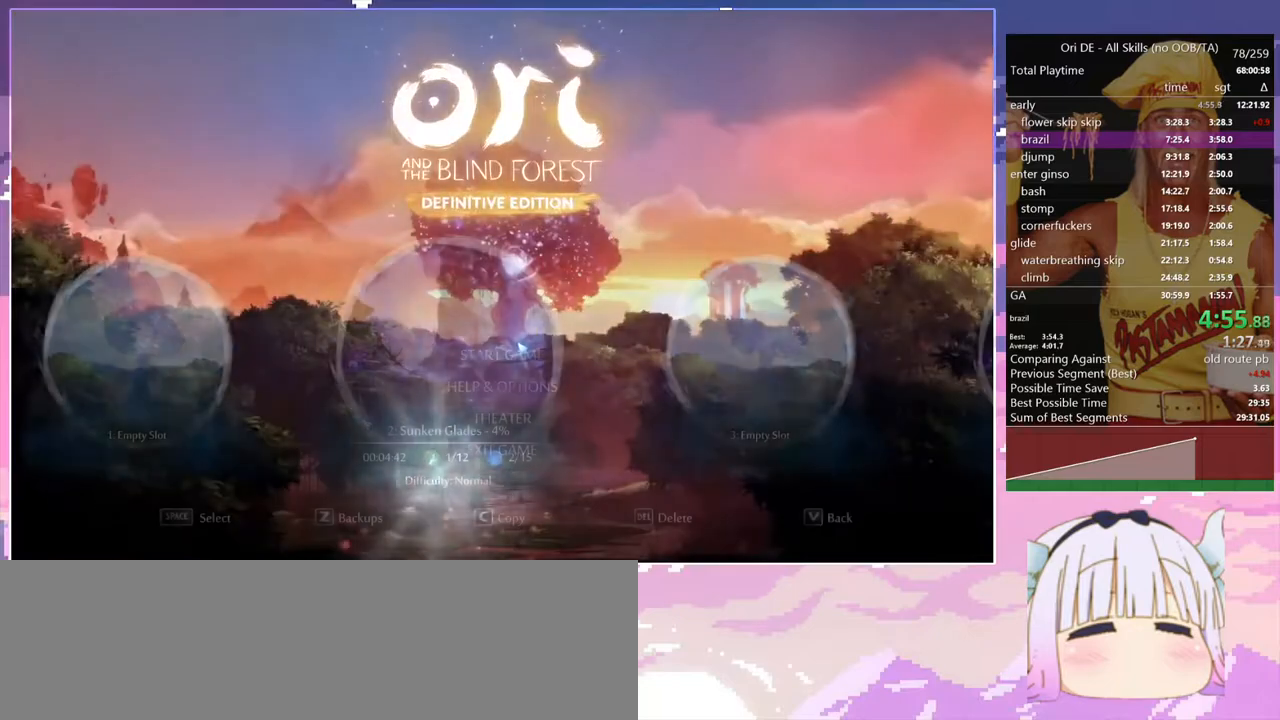
{"keys": [], "events": [[67, "dash", "down"], [167, "dash", "up"], [217, "dash", "down"], [317, "dash", "up"], [400, "dash", "down"], [500, "dash", "up"]]}
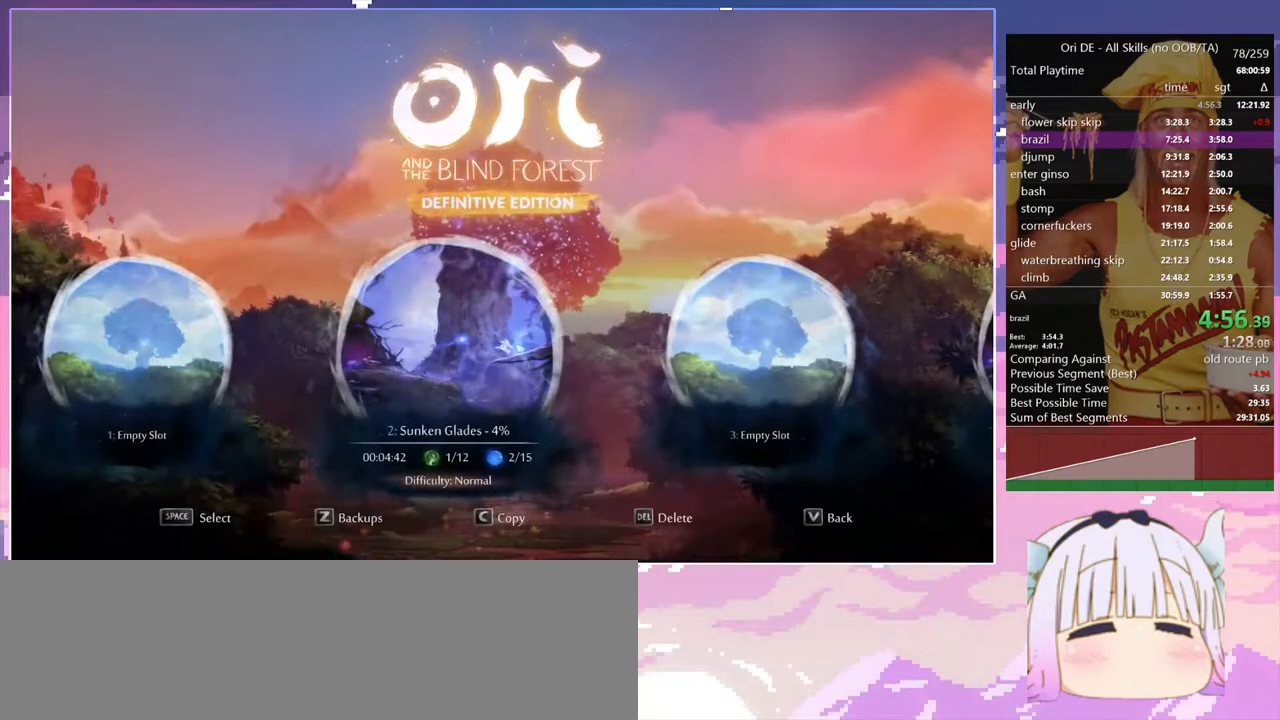
{"keys": [], "events": []}
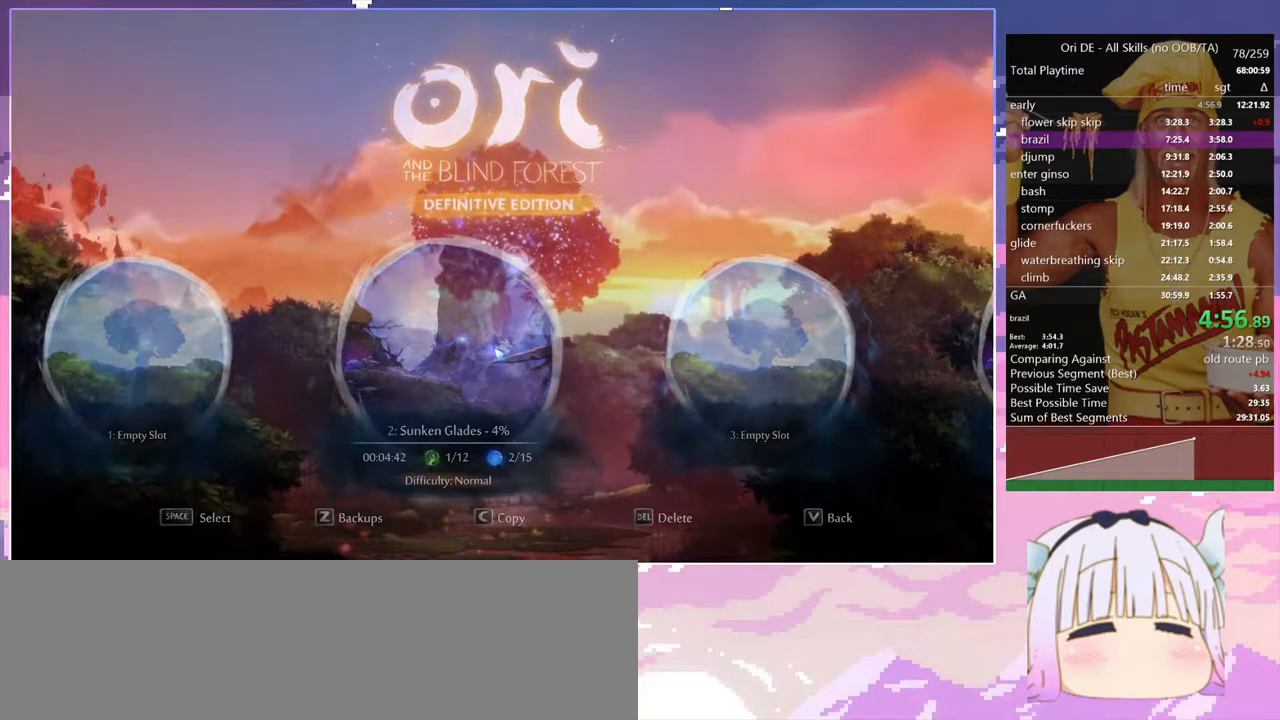
{"keys": [], "events": []}